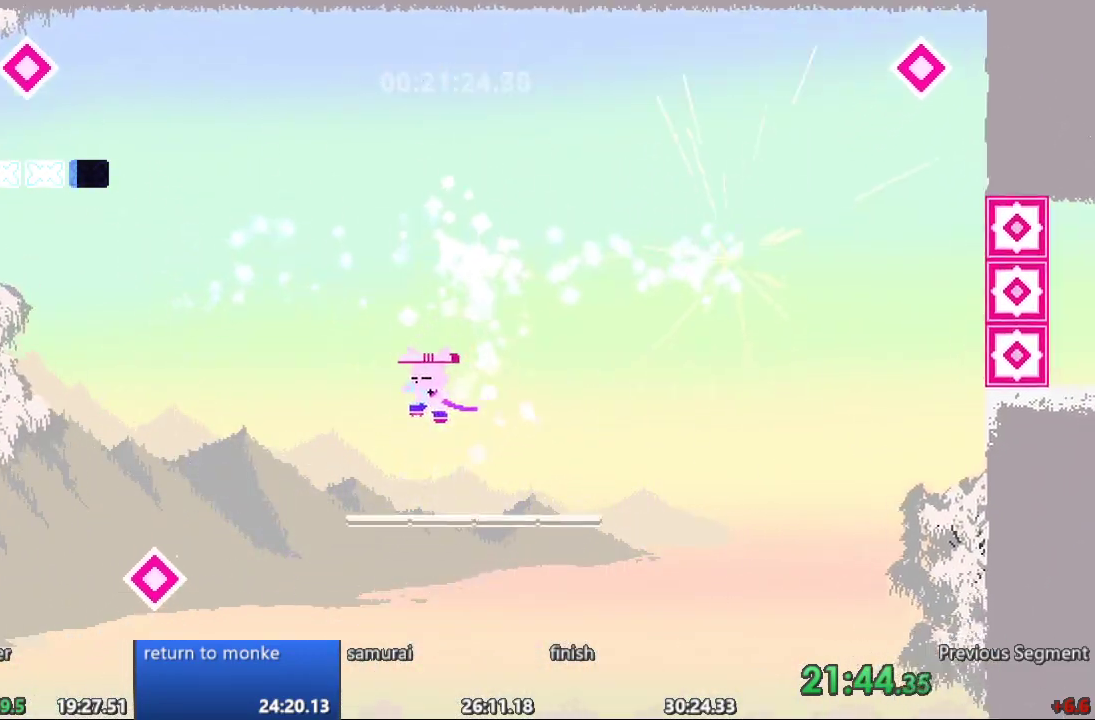
Gameplay with a controller; each line is a JSON object with the inputs held at the frame after it. "events" lists button and stick changes between this image and that frame as [ms after this image, input, new state], when the widget could be followed in between. Not read: A B CIRCLE CROSS L3 R3 SQUARE TRIANGLE X Y.
{"buttons": [], "events": [[33, "DPAD_LEFT", "up"]]}
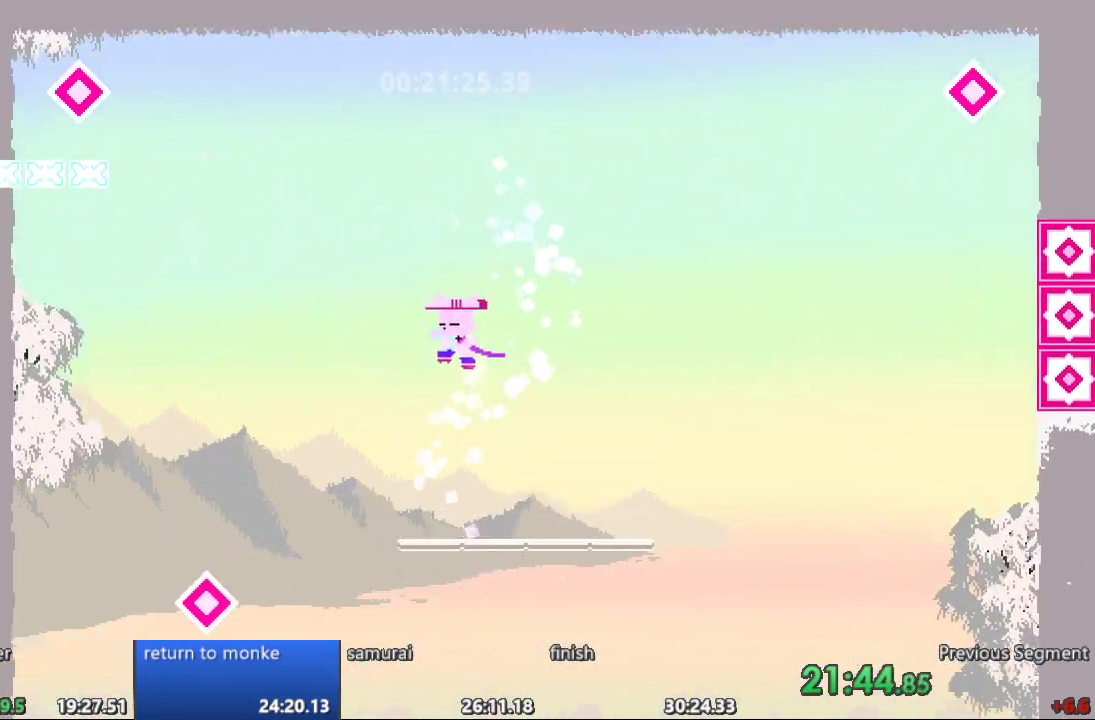
{"buttons": [], "events": []}
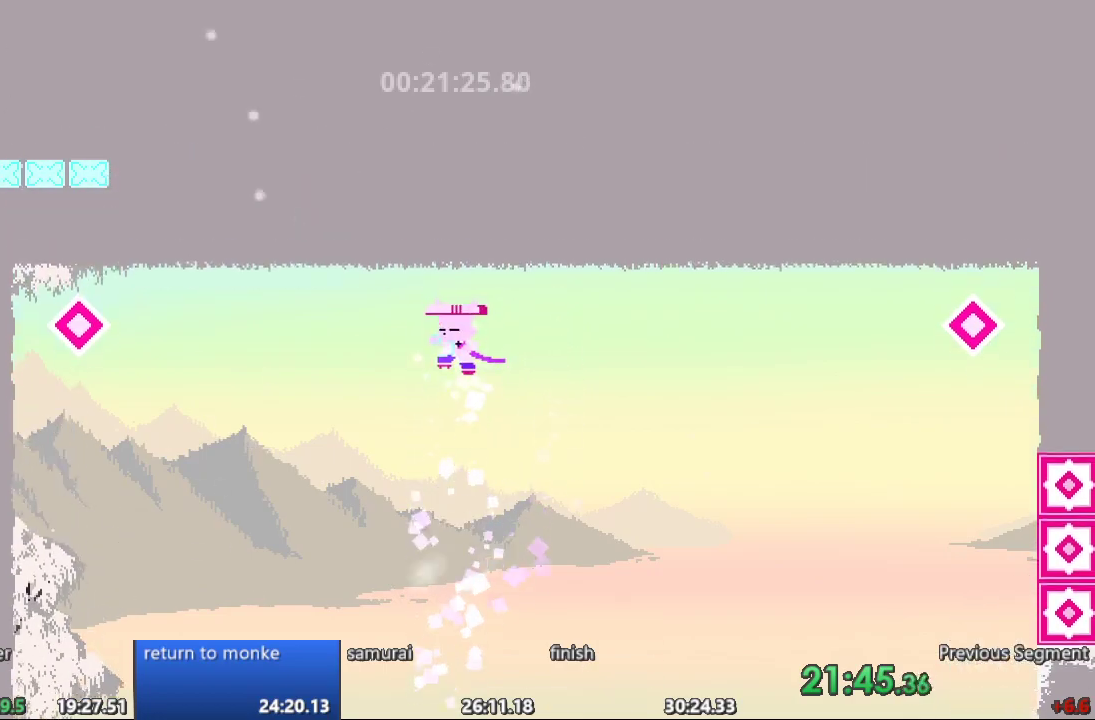
{"buttons": ["DPAD_LEFT"], "events": [[100, "DPAD_RIGHT", "down"], [350, "DPAD_RIGHT", "up"], [400, "DPAD_LEFT", "down"]]}
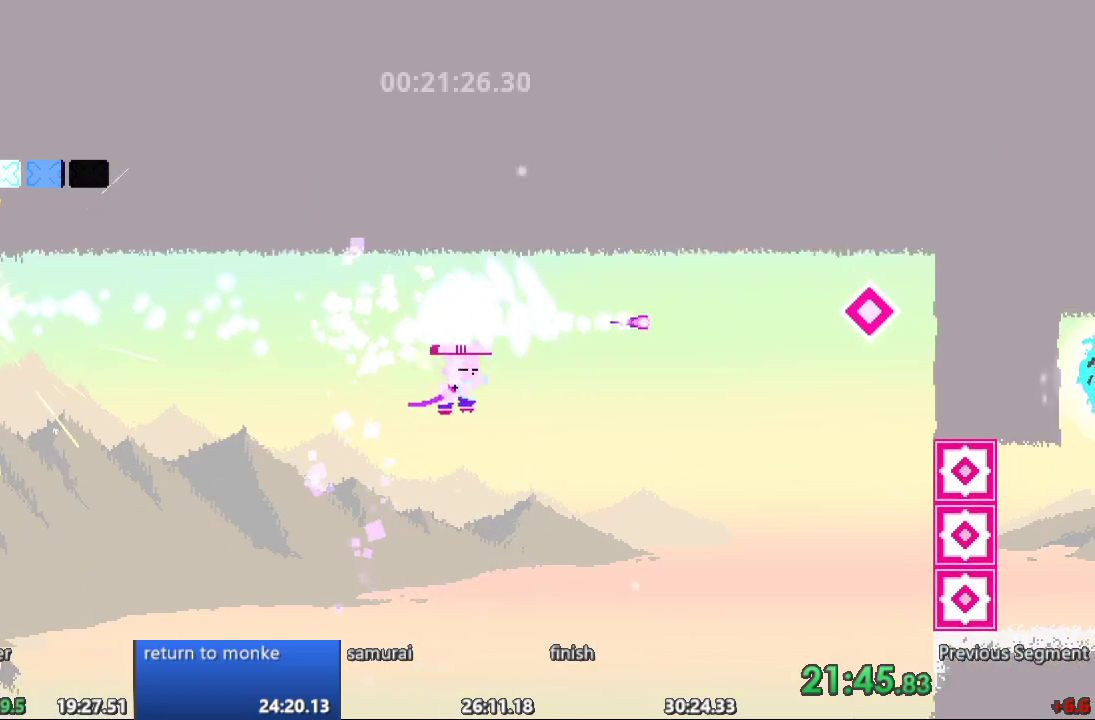
{"buttons": ["DPAD_RIGHT"], "events": [[67, "DPAD_LEFT", "up"], [250, "DPAD_RIGHT", "down"]]}
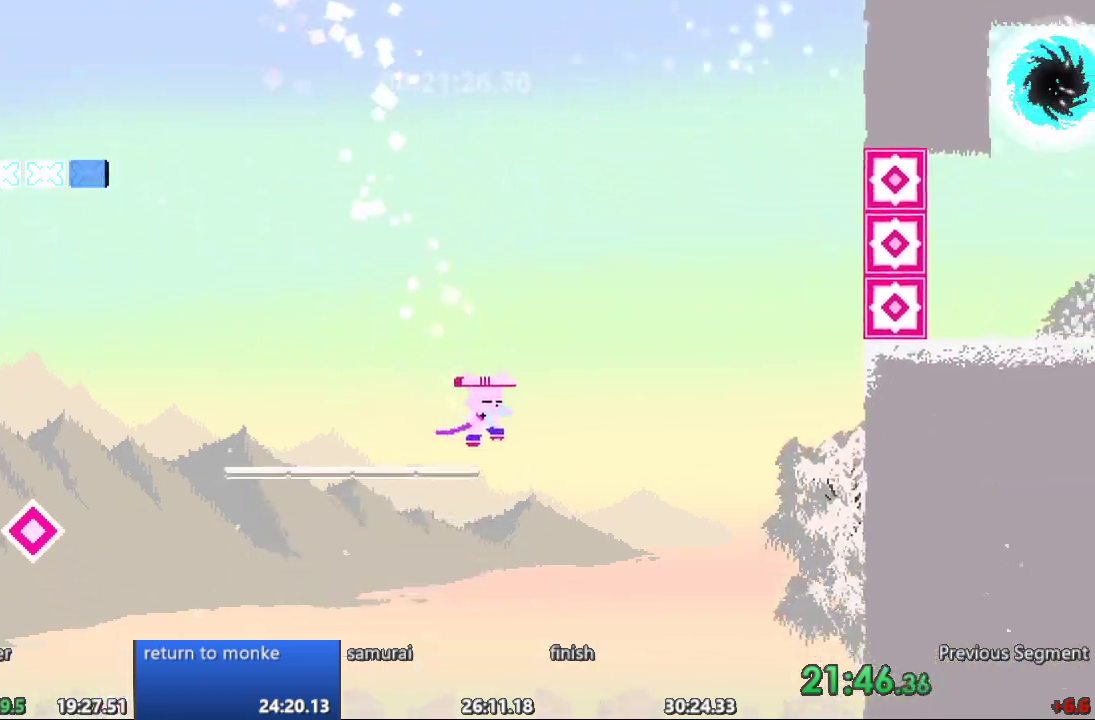
{"buttons": ["DPAD_RIGHT"], "events": []}
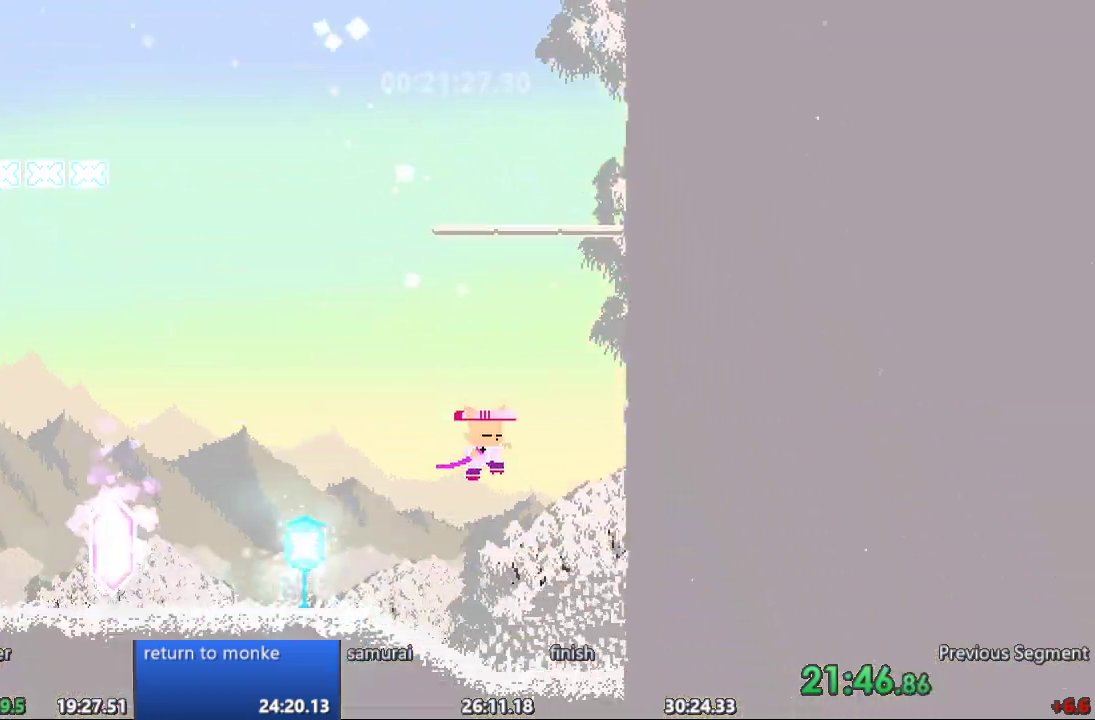
{"buttons": ["DPAD_LEFT"], "events": [[117, "DPAD_RIGHT", "up"], [167, "DPAD_LEFT", "down"]]}
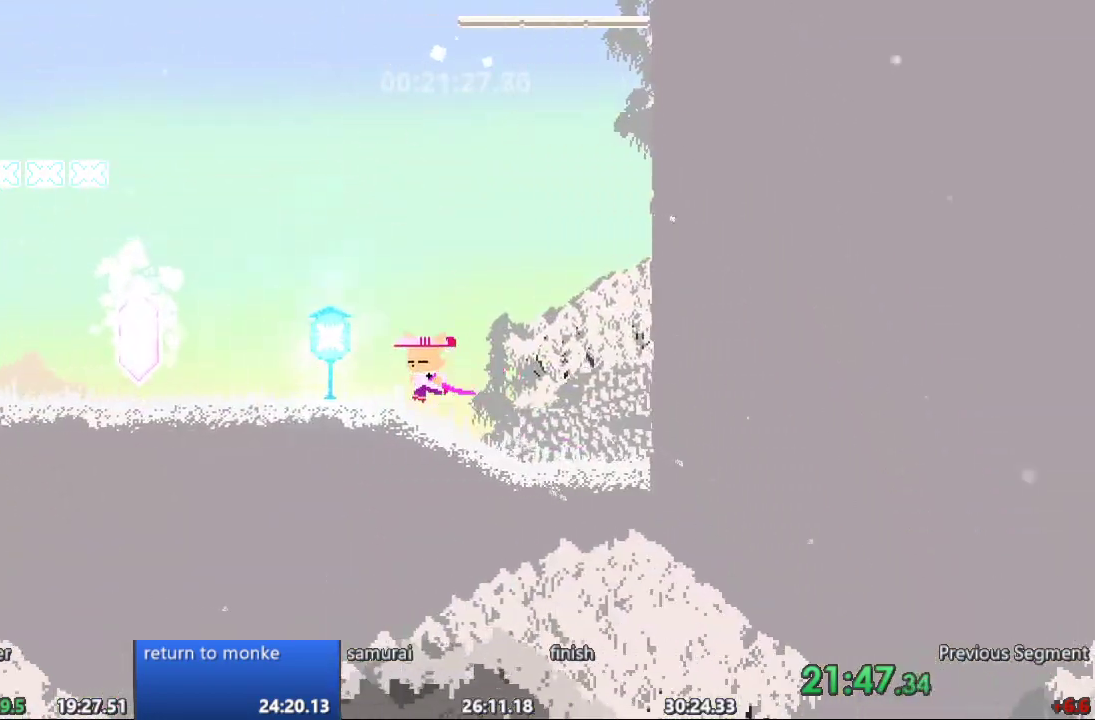
{"buttons": ["DPAD_LEFT"], "events": []}
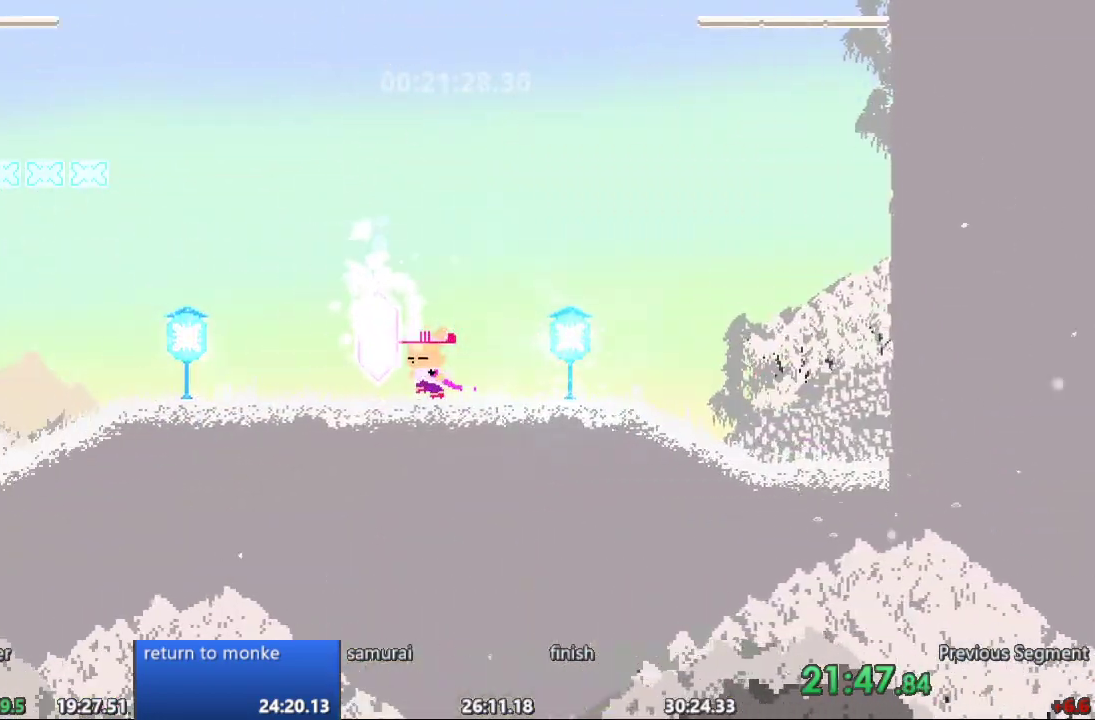
{"buttons": ["DPAD_RIGHT"], "events": [[83, "DPAD_LEFT", "up"], [350, "DPAD_RIGHT", "down"]]}
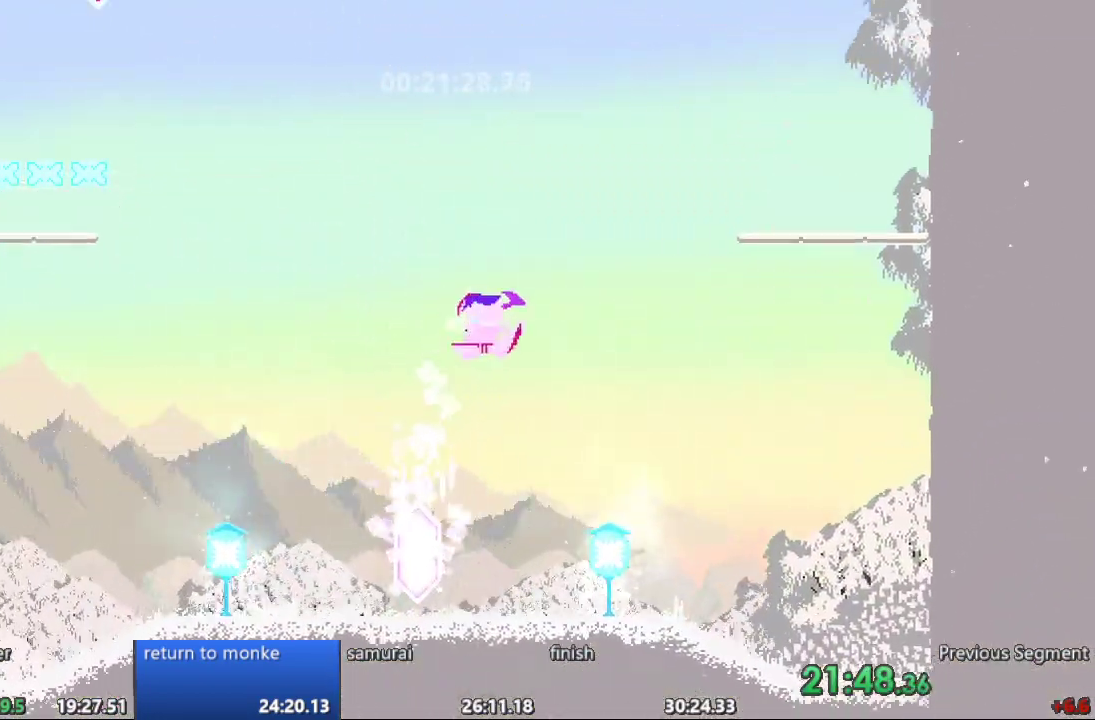
{"buttons": ["DPAD_RIGHT"], "events": []}
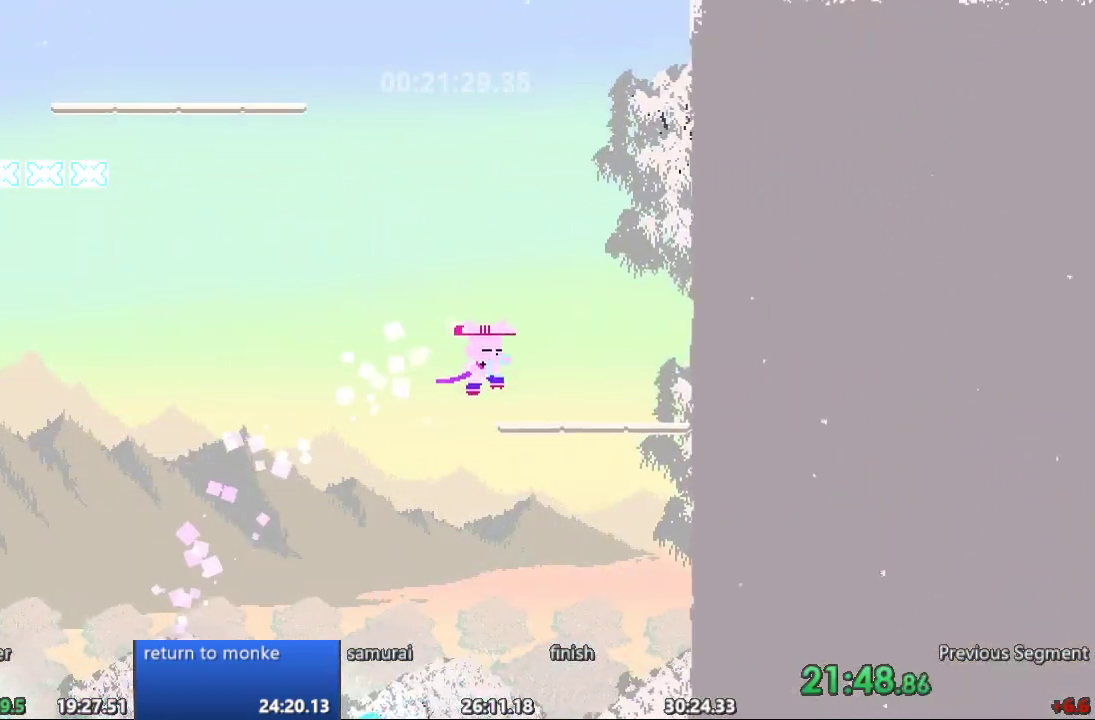
{"buttons": [], "events": [[233, "DPAD_RIGHT", "up"], [267, "DPAD_LEFT", "down"], [383, "DPAD_LEFT", "up"]]}
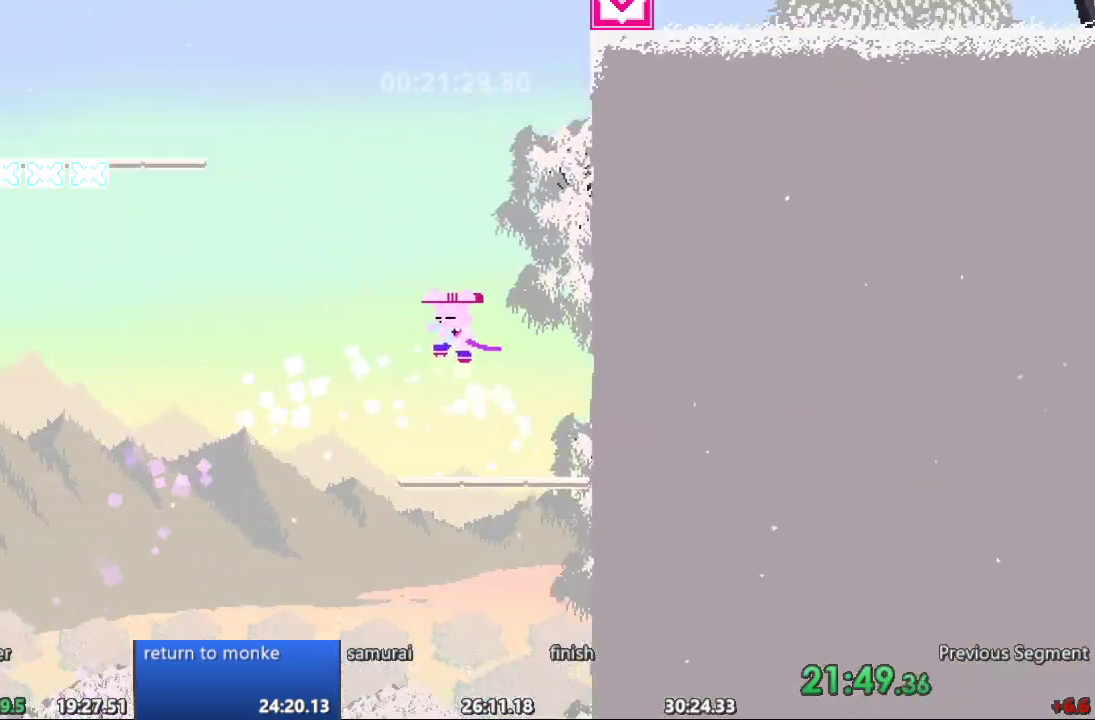
{"buttons": ["DPAD_LEFT"], "events": [[467, "DPAD_LEFT", "down"]]}
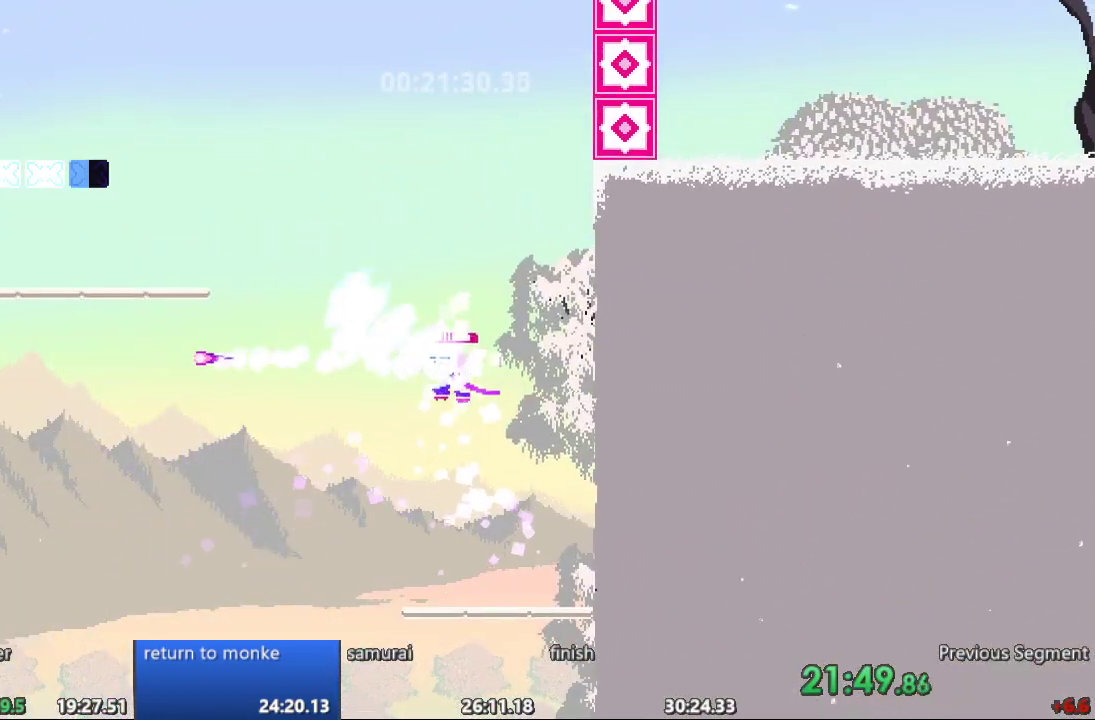
{"buttons": ["DPAD_LEFT"], "events": []}
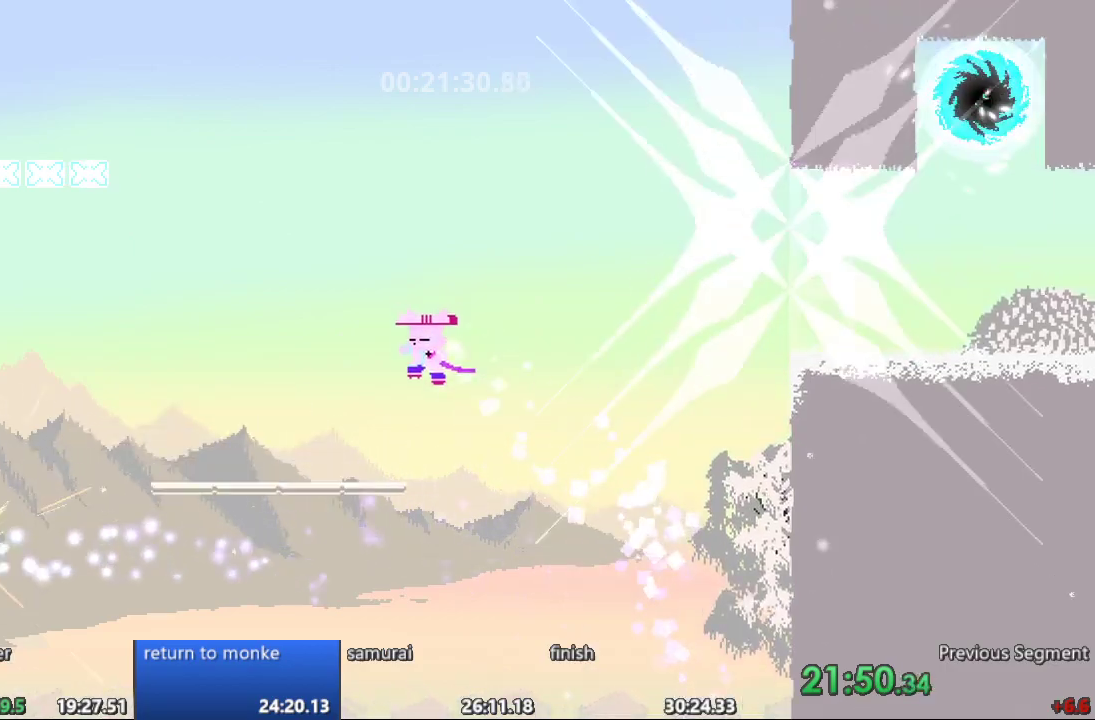
{"buttons": ["DPAD_RIGHT"], "events": [[183, "DPAD_LEFT", "up"], [500, "DPAD_RIGHT", "down"]]}
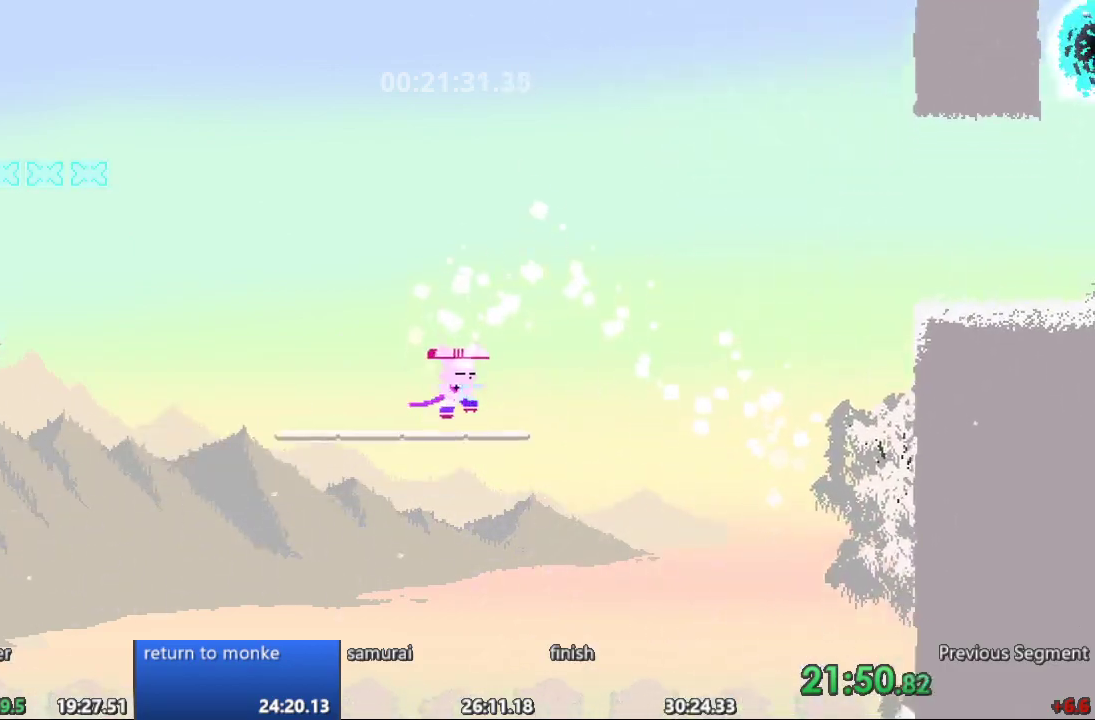
{"buttons": ["DPAD_RIGHT"], "events": []}
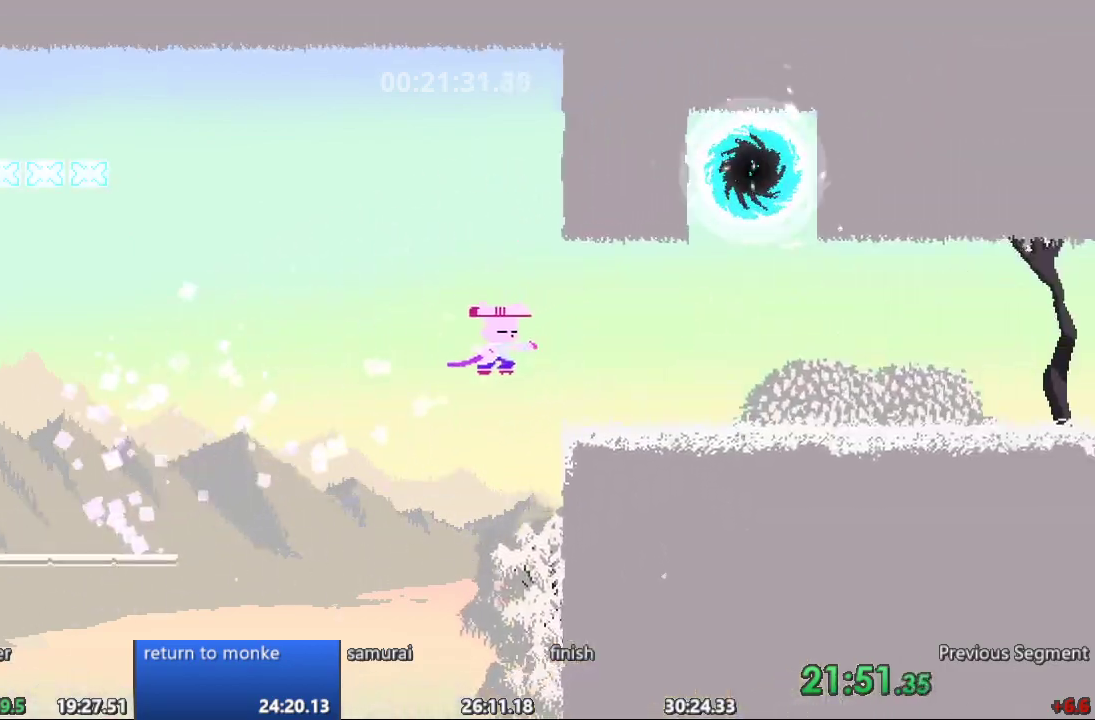
{"buttons": ["DPAD_RIGHT"], "events": []}
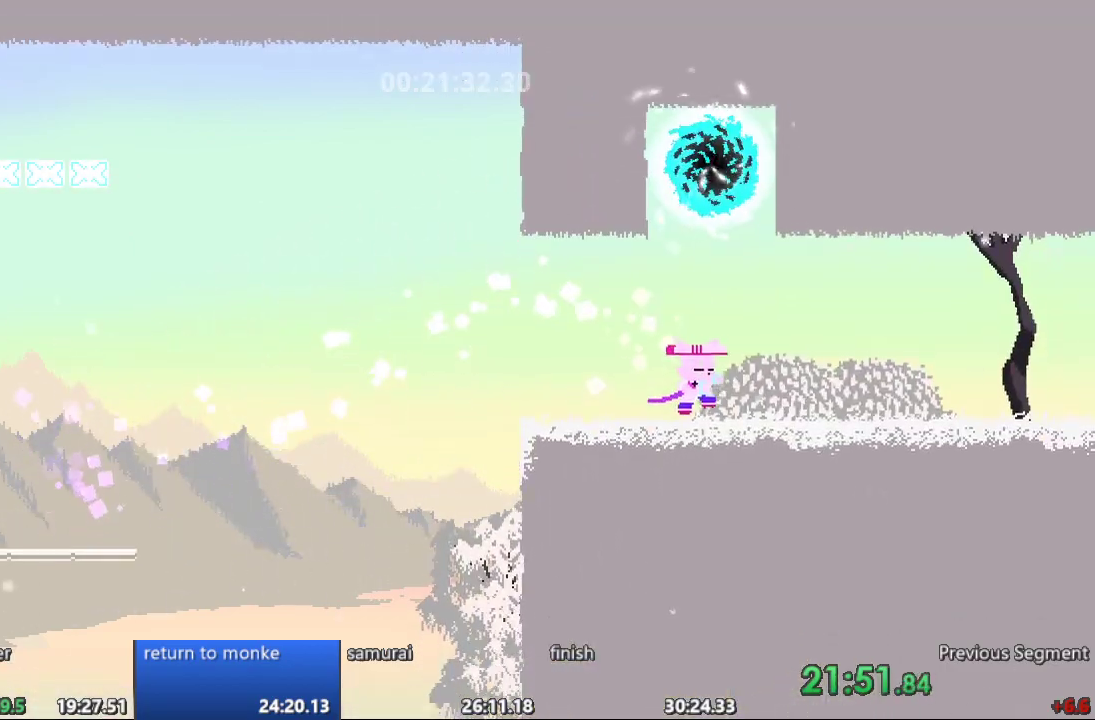
{"buttons": ["DPAD_RIGHT"], "events": []}
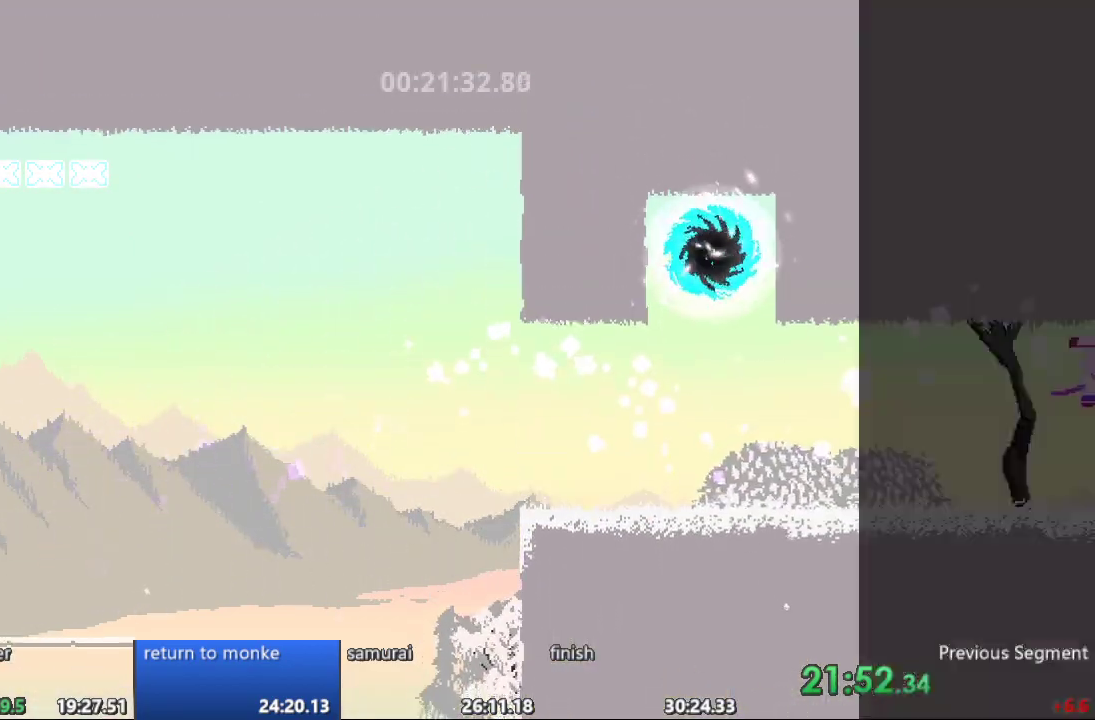
{"buttons": ["DPAD_RIGHT"]}
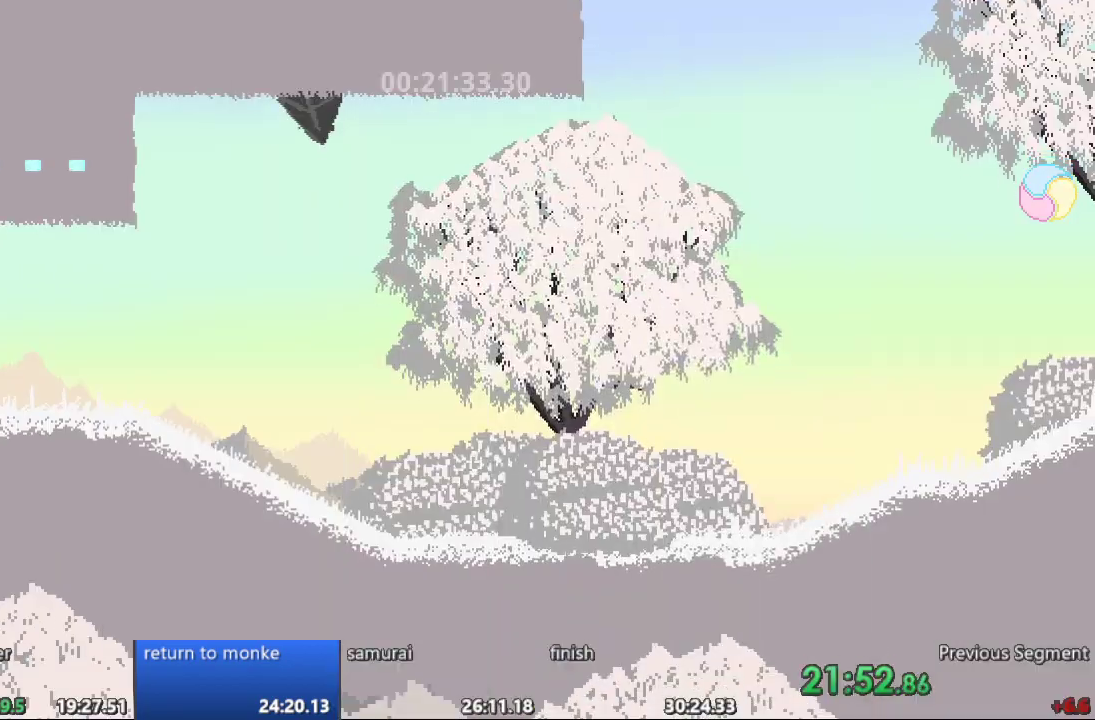
{"buttons": ["DPAD_RIGHT"], "events": []}
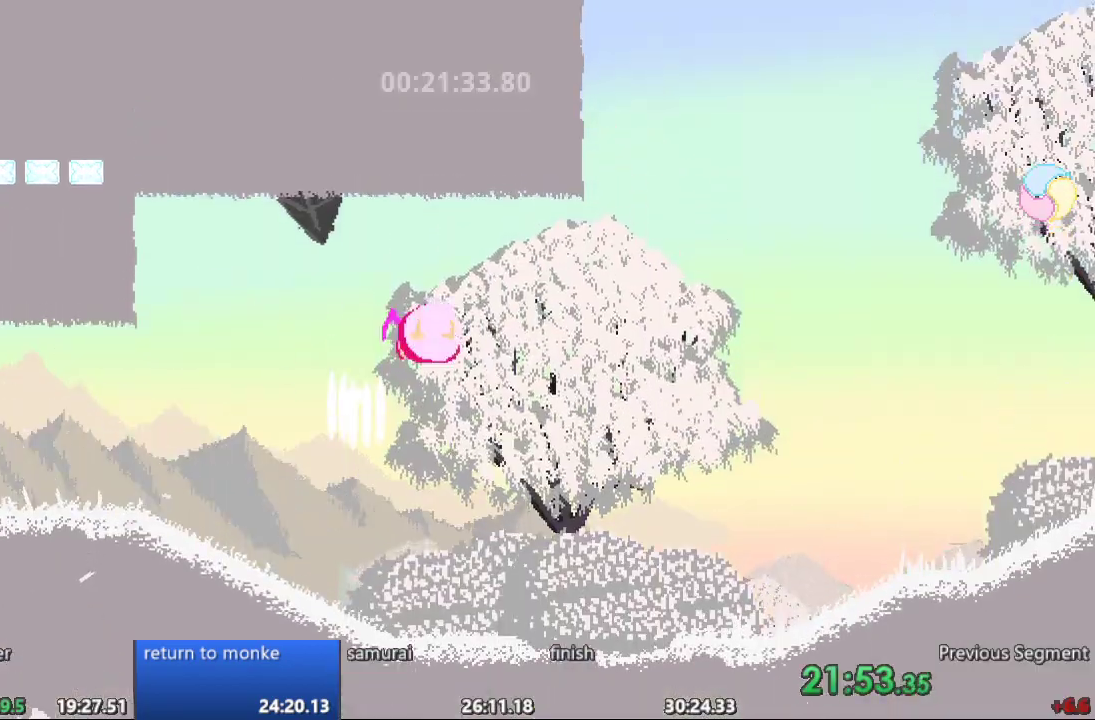
{"buttons": ["DPAD_RIGHT"], "events": []}
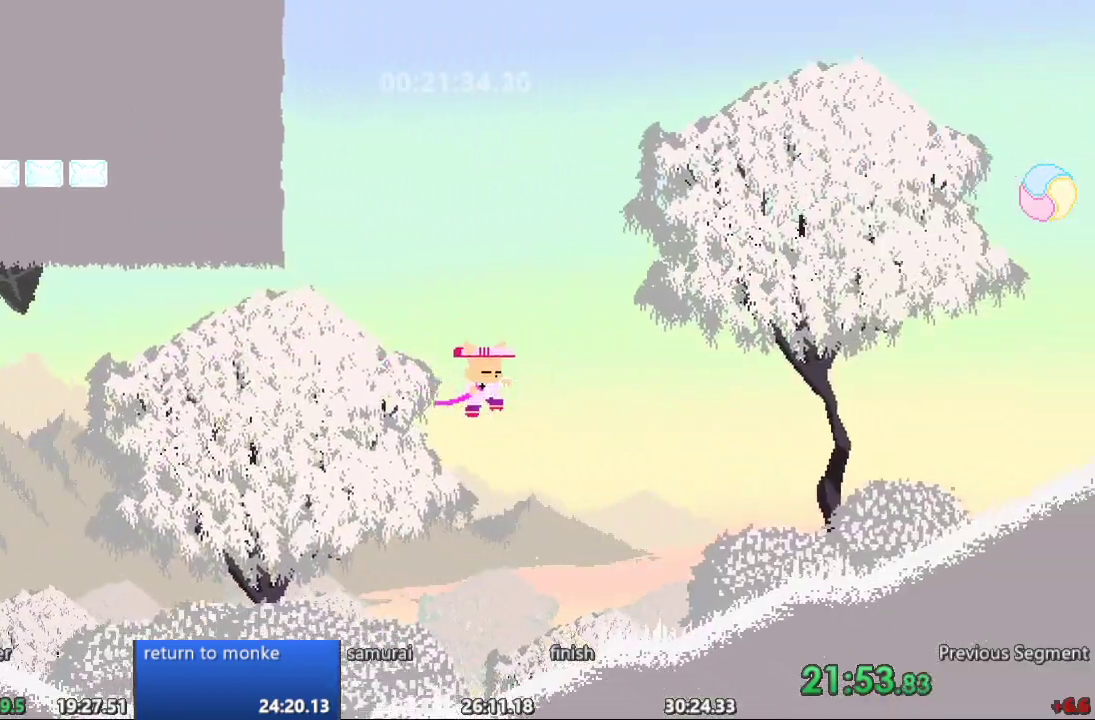
{"buttons": ["DPAD_RIGHT"], "events": []}
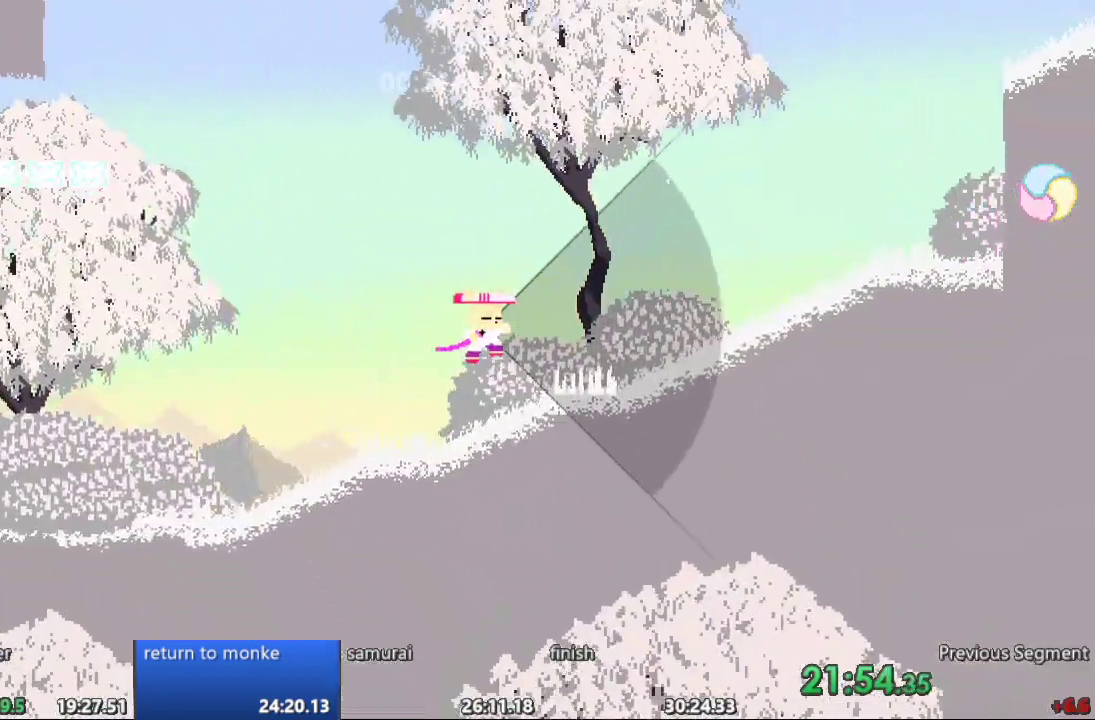
{"buttons": ["DPAD_RIGHT"], "events": []}
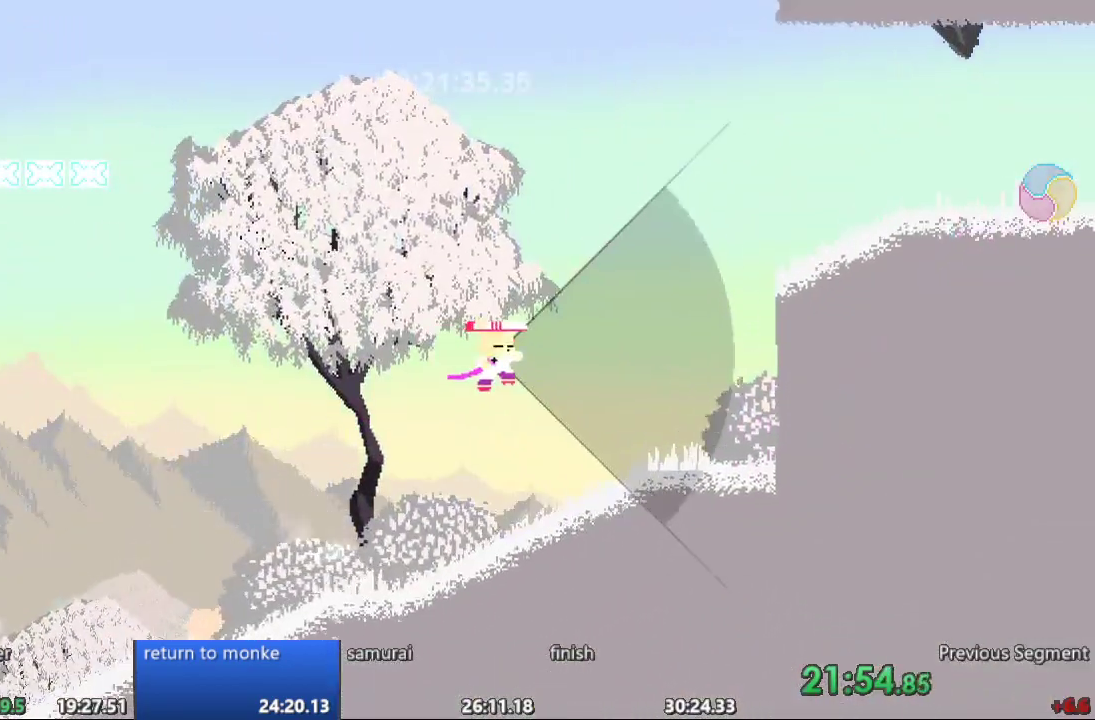
{"buttons": ["DPAD_RIGHT"], "events": []}
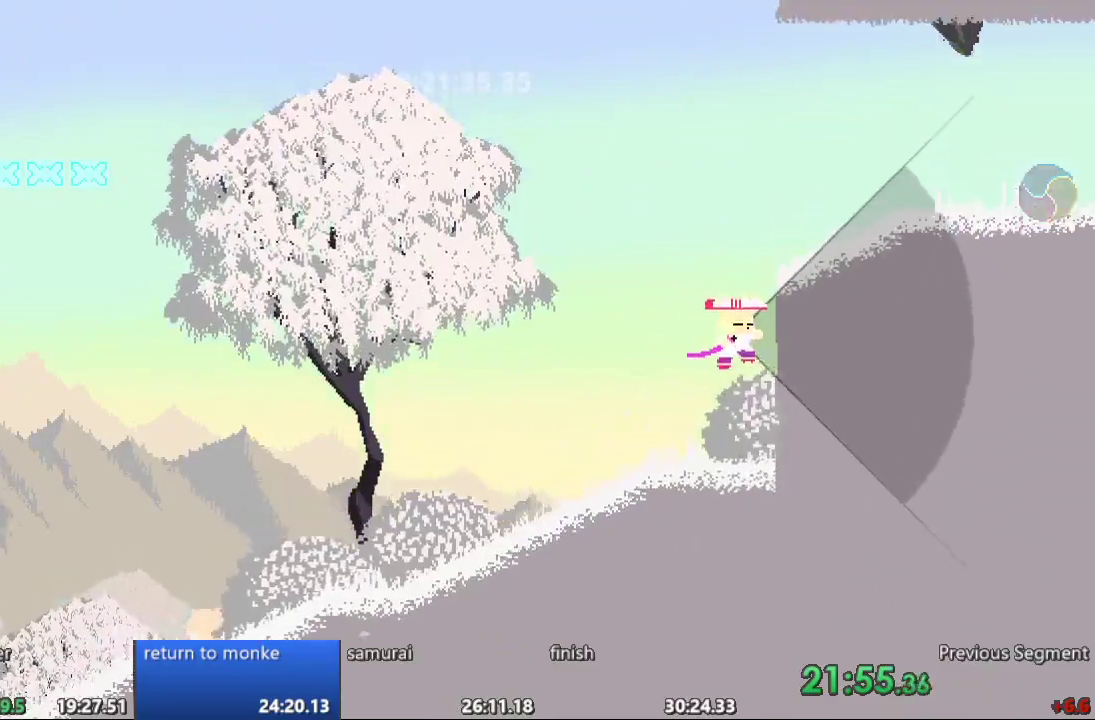
{"buttons": ["DPAD_RIGHT"], "events": []}